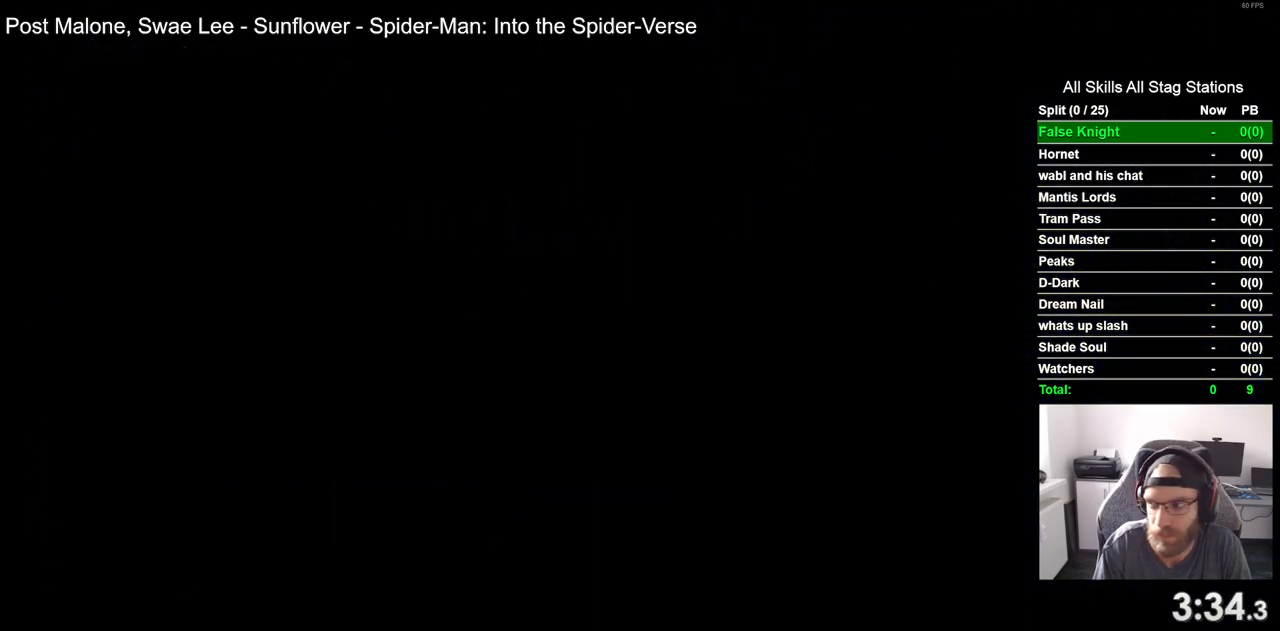
Gameplay with a controller (PlayStation layout); each line is a JSON object with the inputs held at the frame after it (dt_ms = milliseconds from this image to that frame). "events" lists button and stick changes between this image and that frame as [ms after this image, input, new state], when the widget could be followed in between.
{"dt_ms": 500, "buttons": ["DPAD_LEFT"], "left_stick": "center", "right_stick": "center", "events": []}
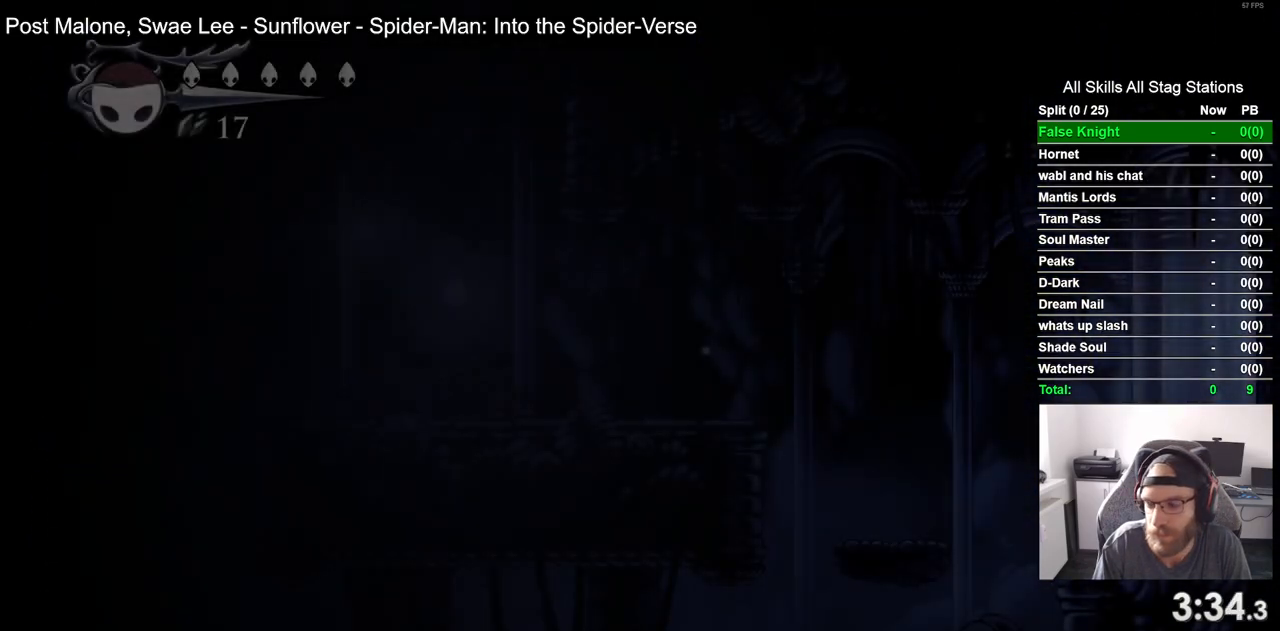
{"dt_ms": 500, "buttons": ["DPAD_LEFT"], "left_stick": "center", "right_stick": "center", "events": []}
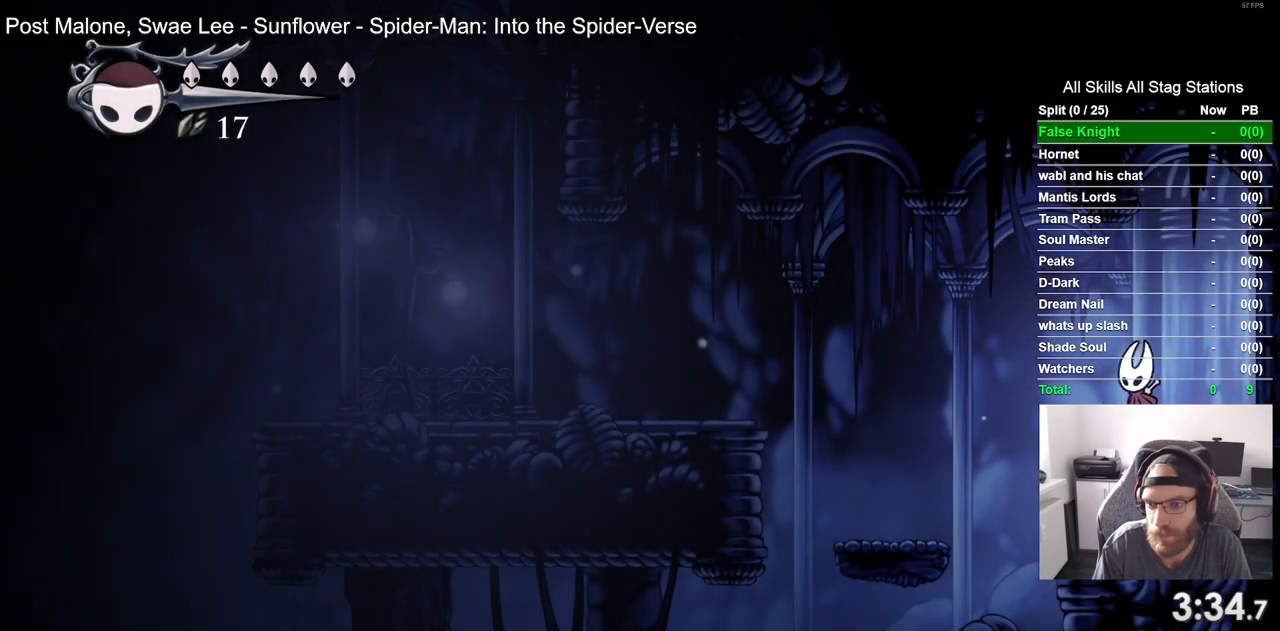
{"dt_ms": 500, "buttons": ["DPAD_LEFT"], "left_stick": "center", "right_stick": "center", "events": []}
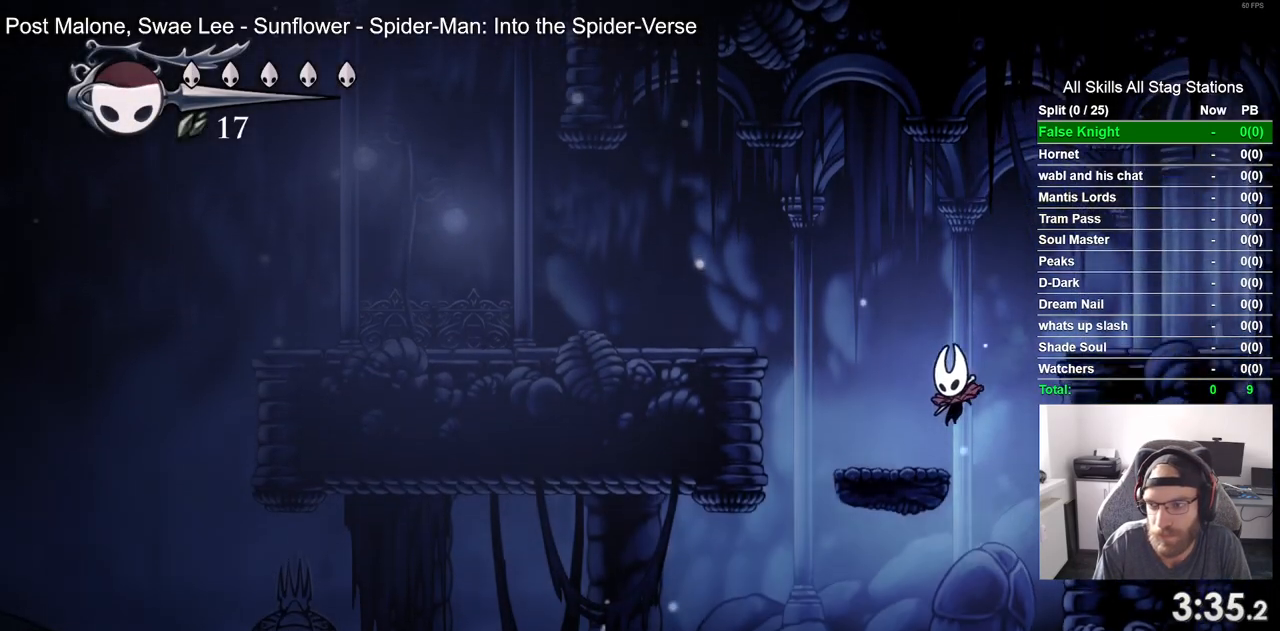
{"dt_ms": 500, "buttons": ["DPAD_LEFT"], "left_stick": "center", "right_stick": "center", "events": [[67, "CROSS", "down"], [450, "CROSS", "up"]]}
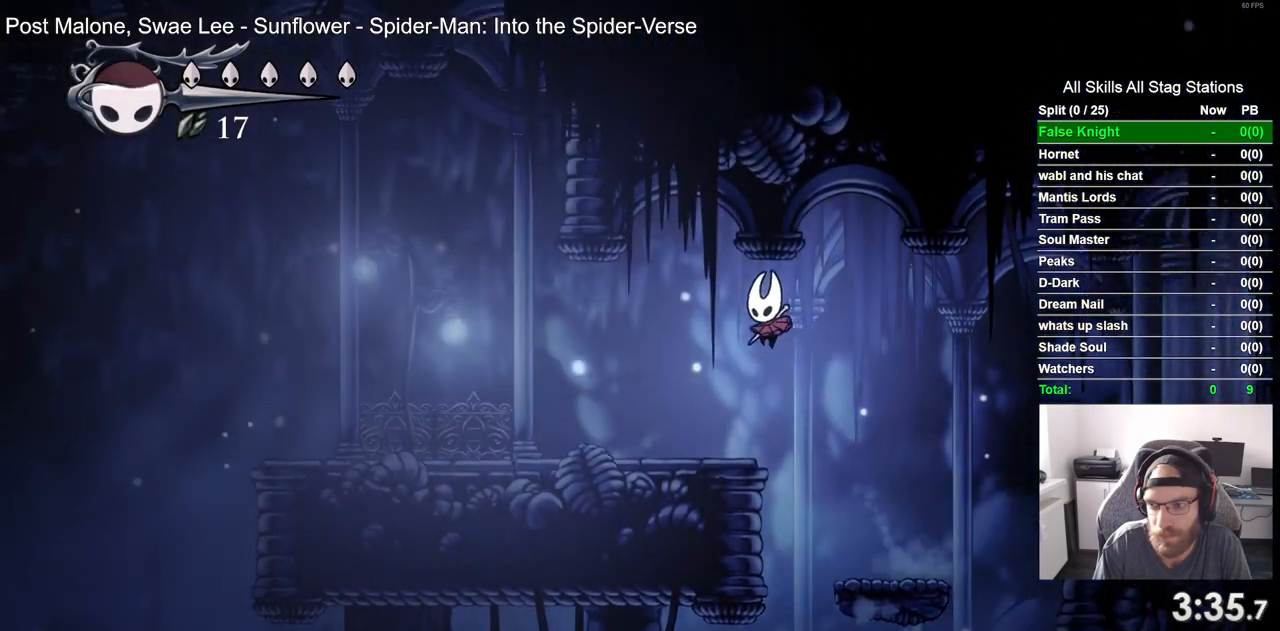
{"dt_ms": 500, "buttons": ["DPAD_LEFT"], "left_stick": "center", "right_stick": "center", "events": []}
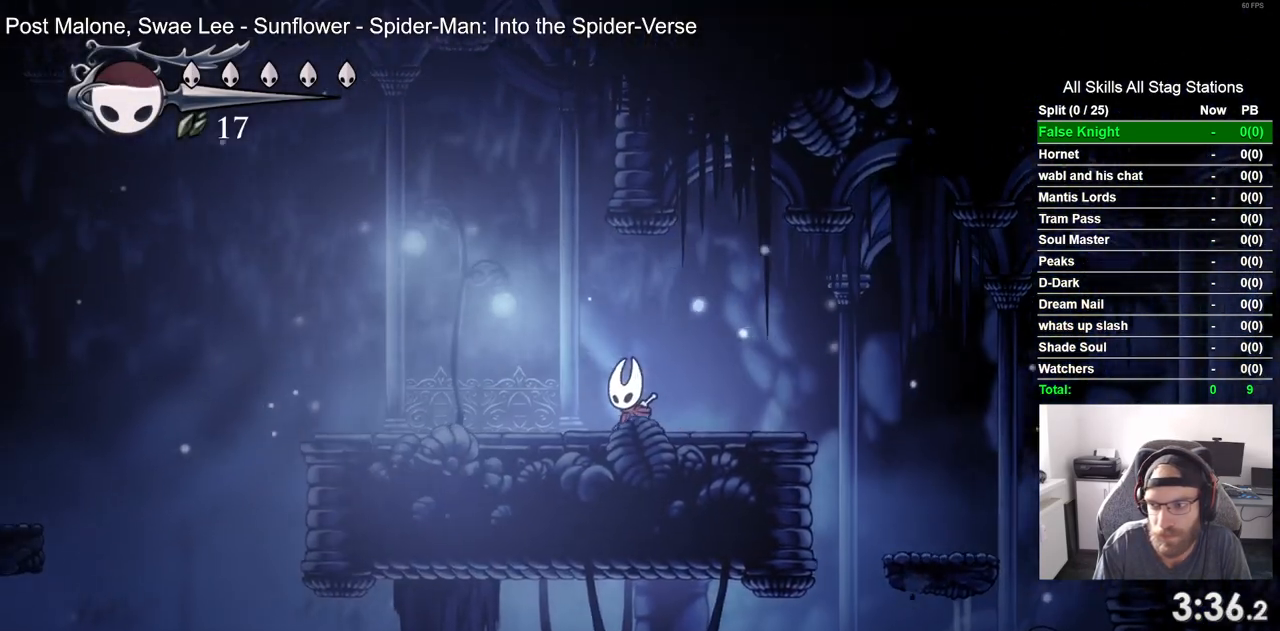
{"dt_ms": 500, "buttons": ["DPAD_LEFT"], "left_stick": "center", "right_stick": "center", "events": []}
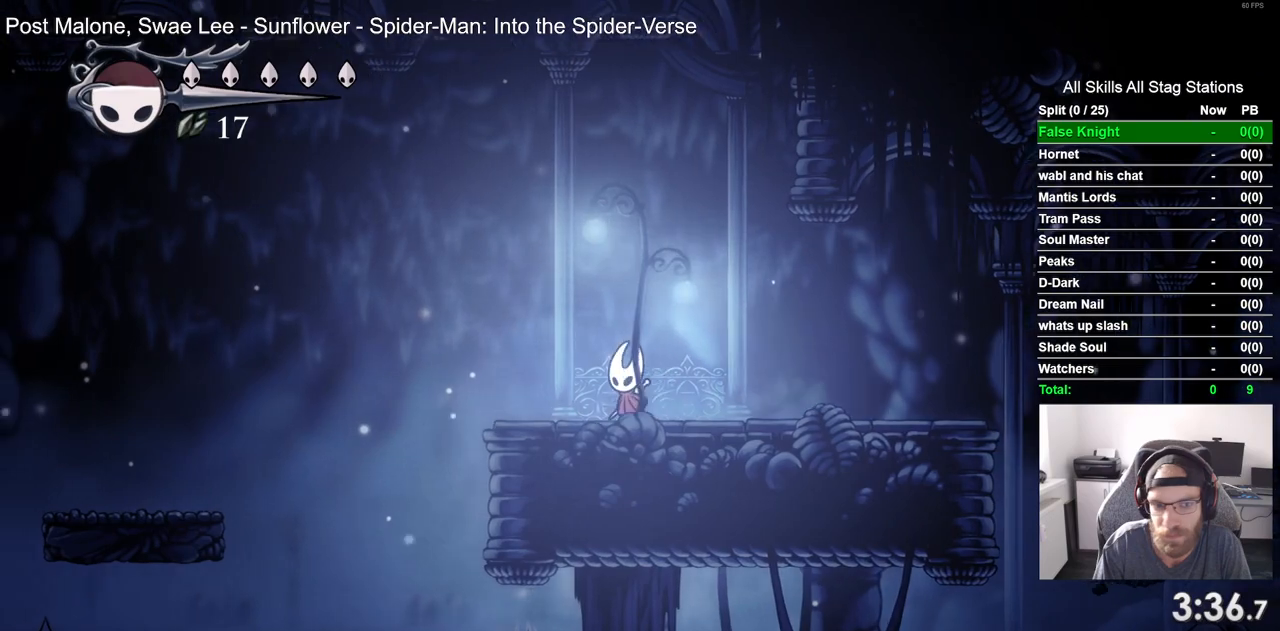
{"dt_ms": 500, "buttons": ["CROSS", "DPAD_LEFT"], "left_stick": "center", "right_stick": "center", "events": [[200, "CROSS", "down"]]}
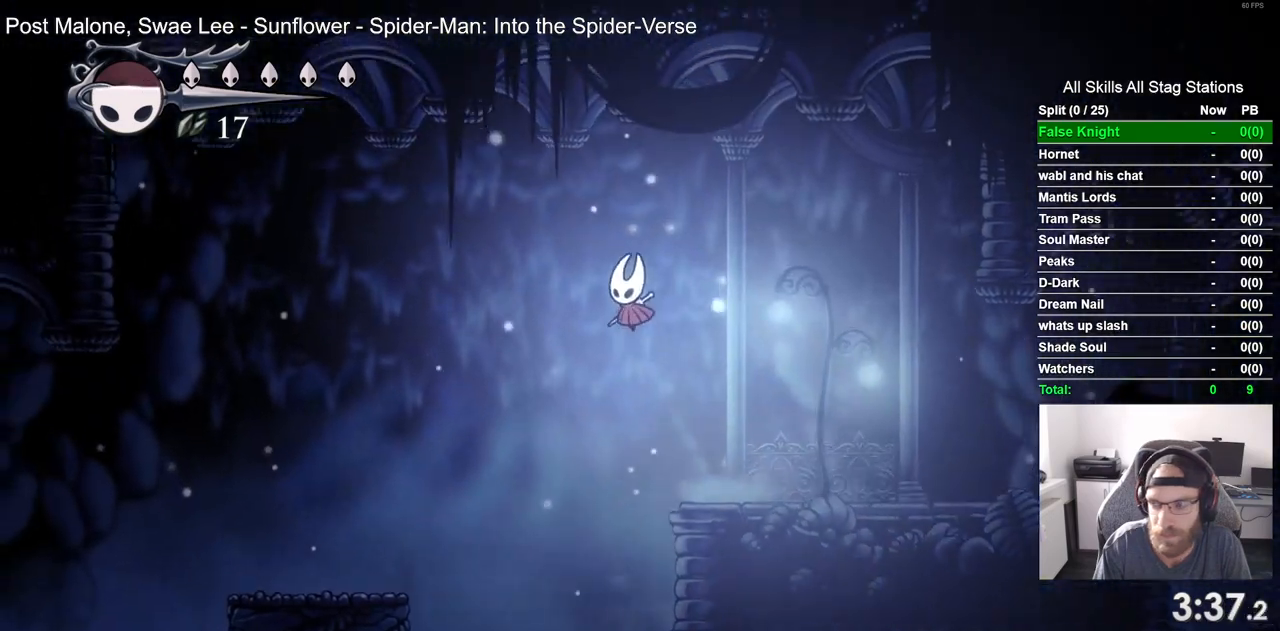
{"dt_ms": 500, "buttons": ["DPAD_LEFT"], "left_stick": "center", "right_stick": "center", "events": [[217, "CROSS", "up"]]}
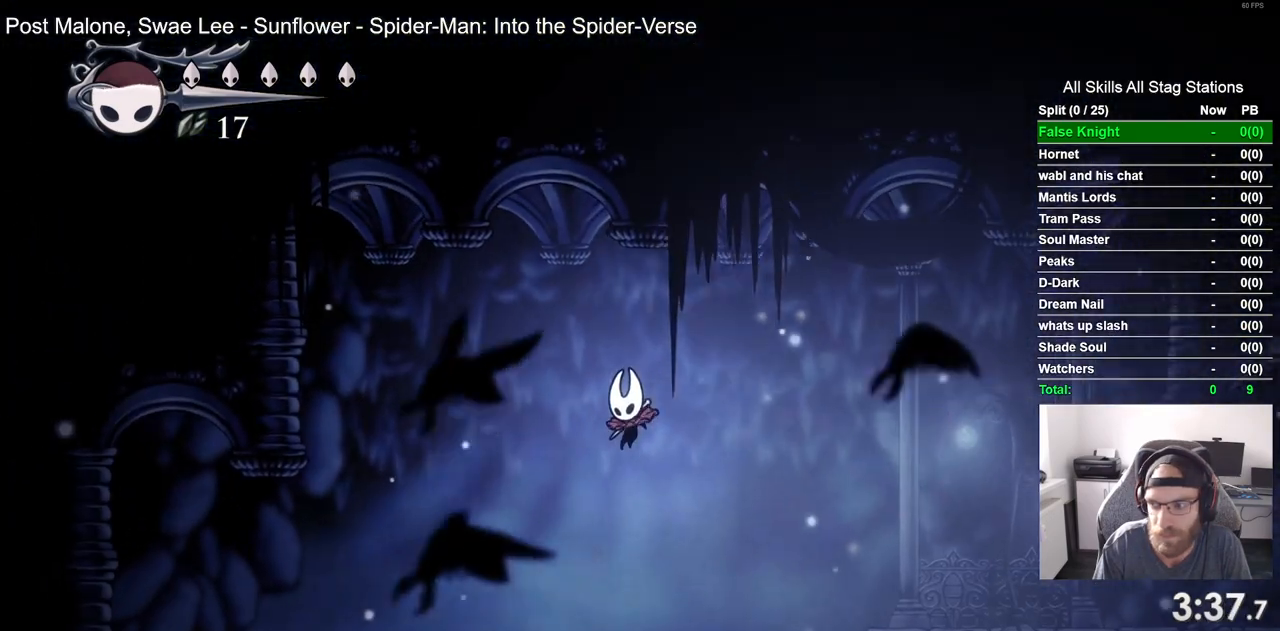
{"dt_ms": 500, "buttons": ["DPAD_LEFT"], "left_stick": "center", "right_stick": "center", "events": []}
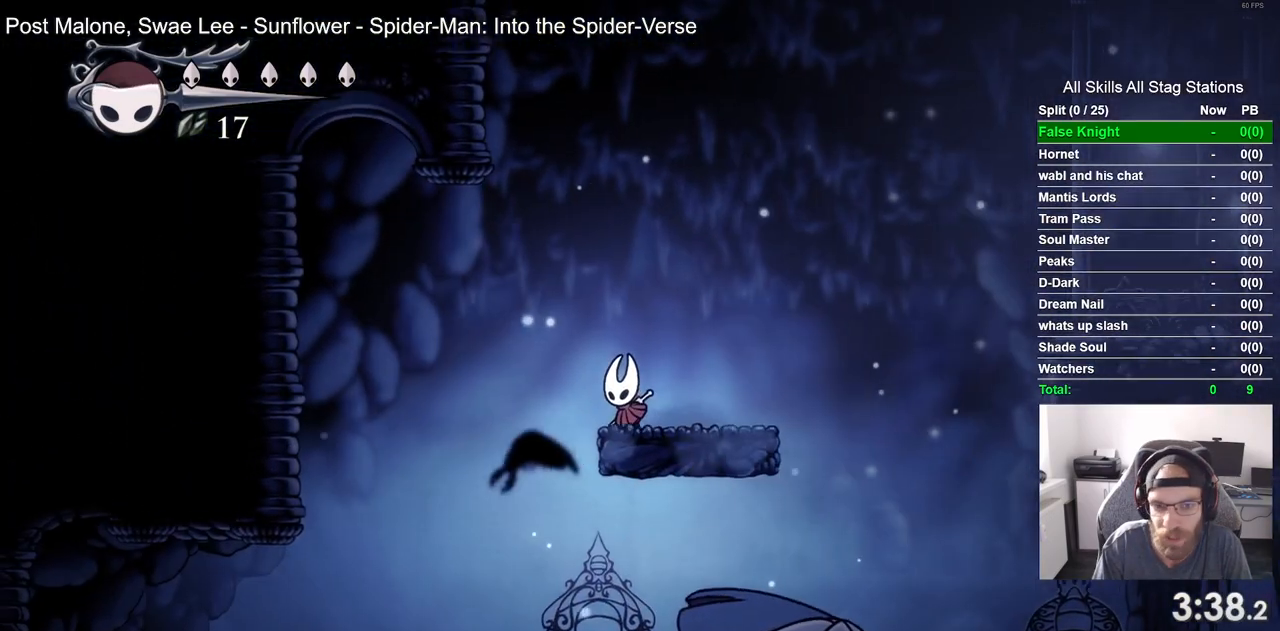
{"dt_ms": 500, "buttons": ["DPAD_LEFT"], "left_stick": "center", "right_stick": "center", "events": []}
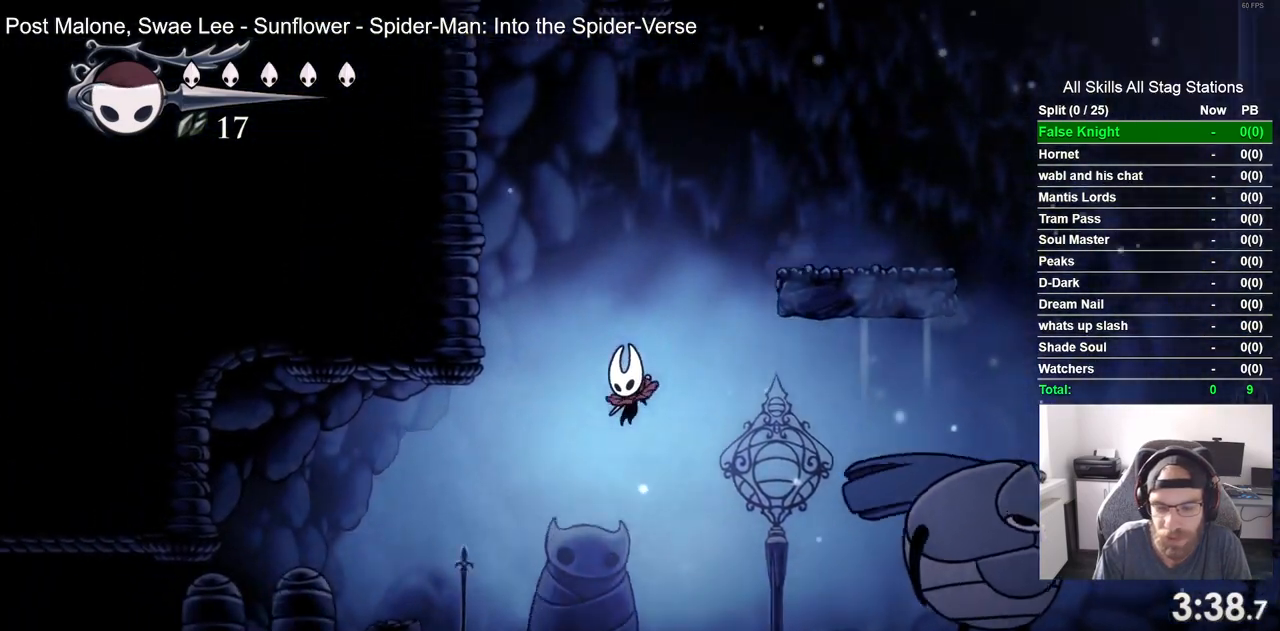
{"dt_ms": 500, "buttons": ["DPAD_LEFT"], "left_stick": "center", "right_stick": "center", "events": []}
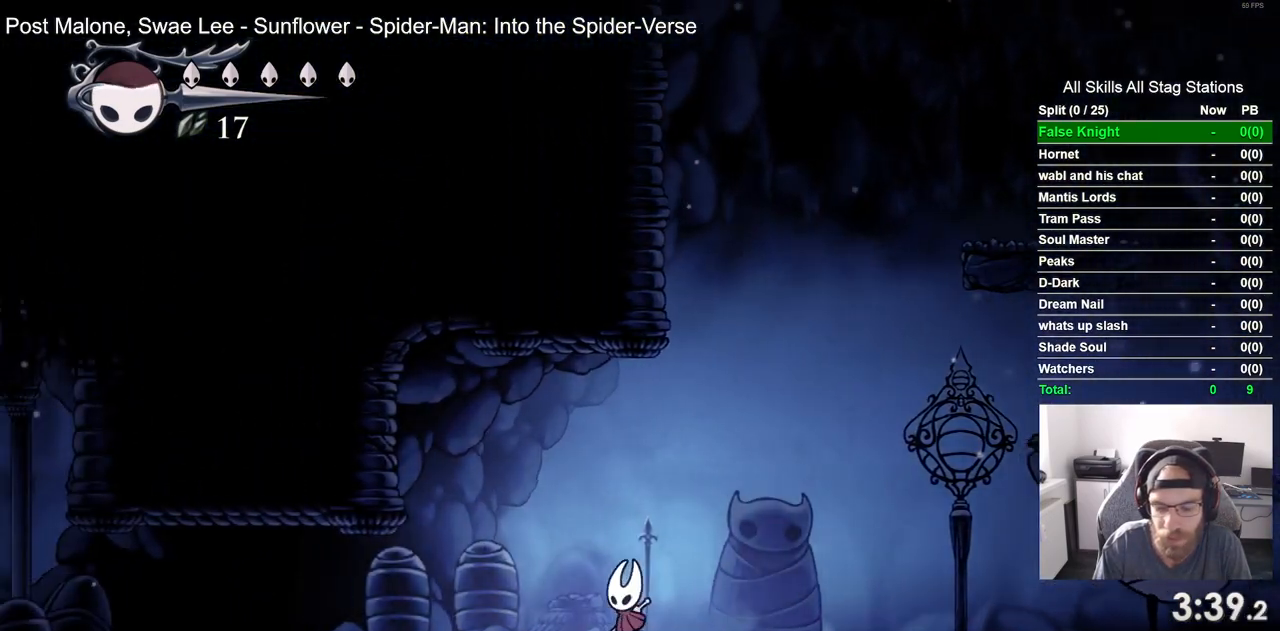
{"dt_ms": 500, "buttons": ["DPAD_LEFT"], "left_stick": "center", "right_stick": "center", "events": []}
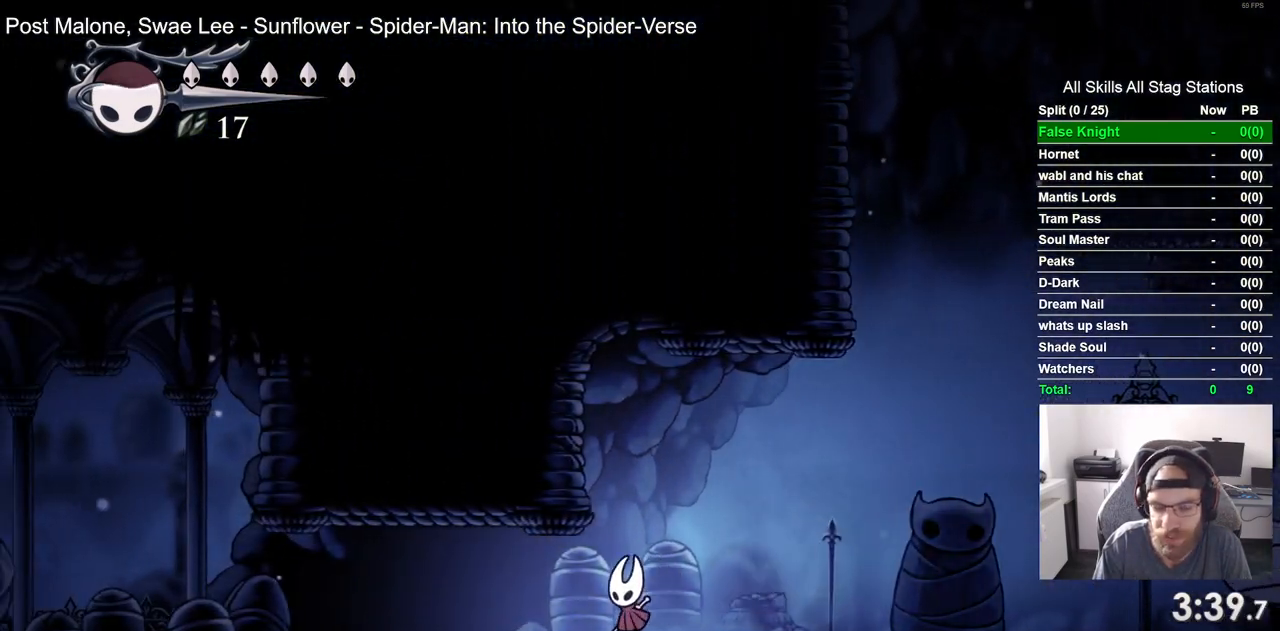
{"dt_ms": 500, "buttons": ["DPAD_LEFT"], "left_stick": "center", "right_stick": "center", "events": []}
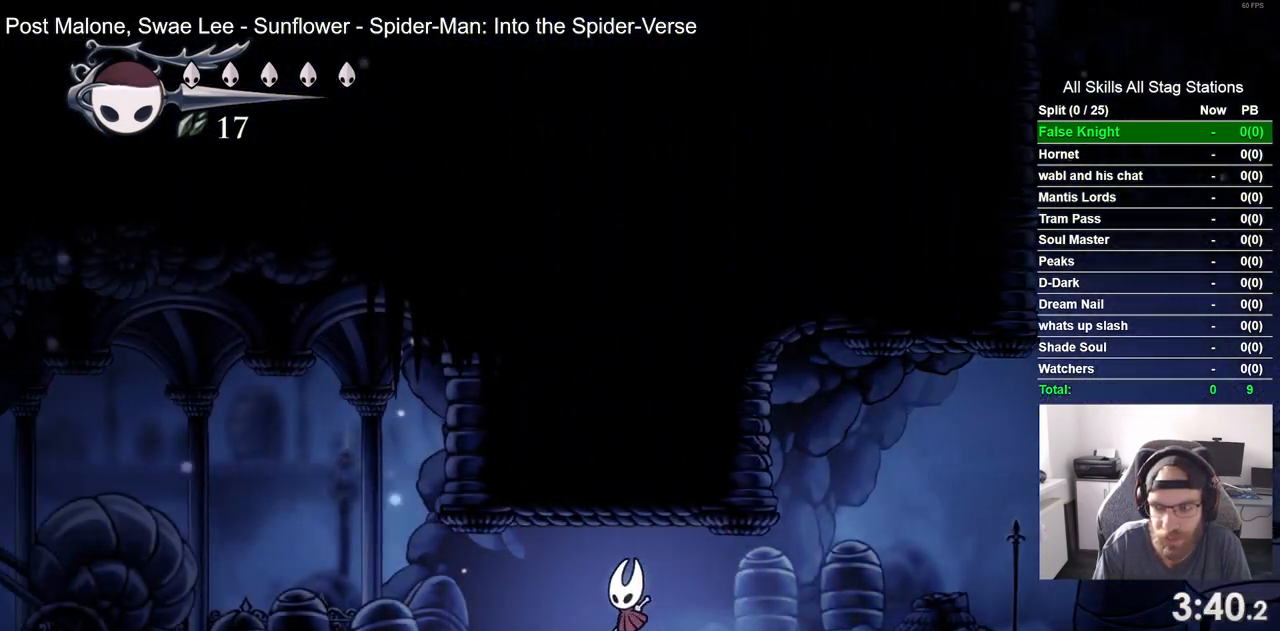
{"dt_ms": 500, "buttons": ["DPAD_LEFT"], "left_stick": "center", "right_stick": "center", "events": []}
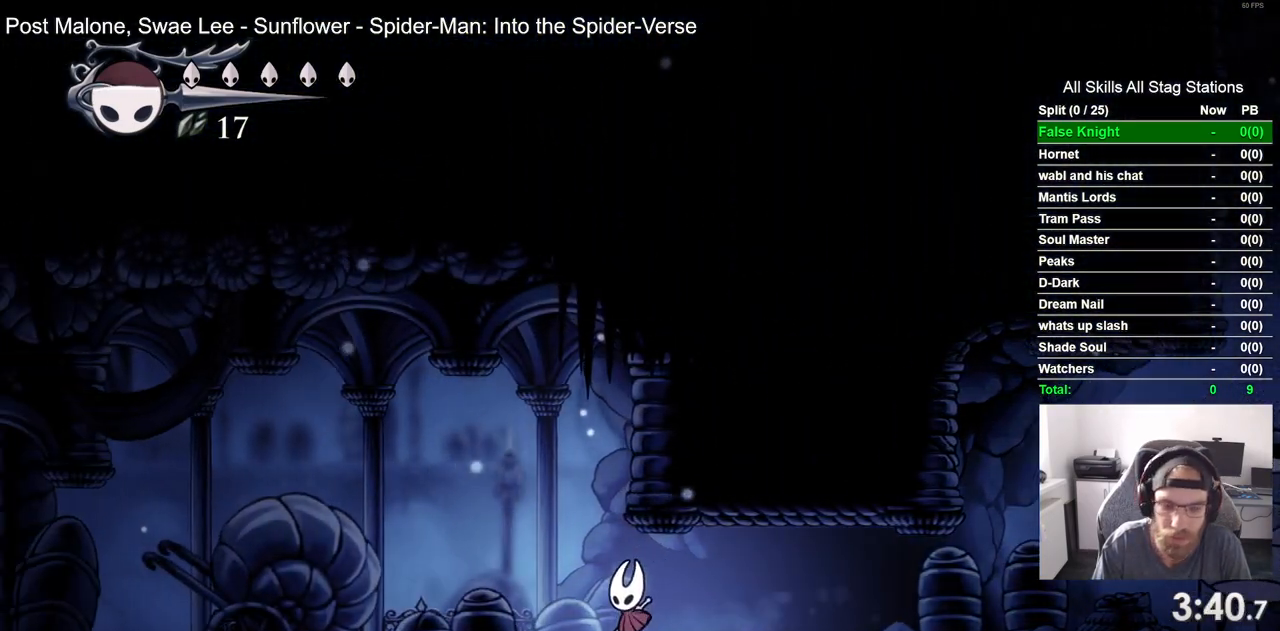
{"dt_ms": 500, "buttons": ["DPAD_LEFT"], "left_stick": "center", "right_stick": "center", "events": []}
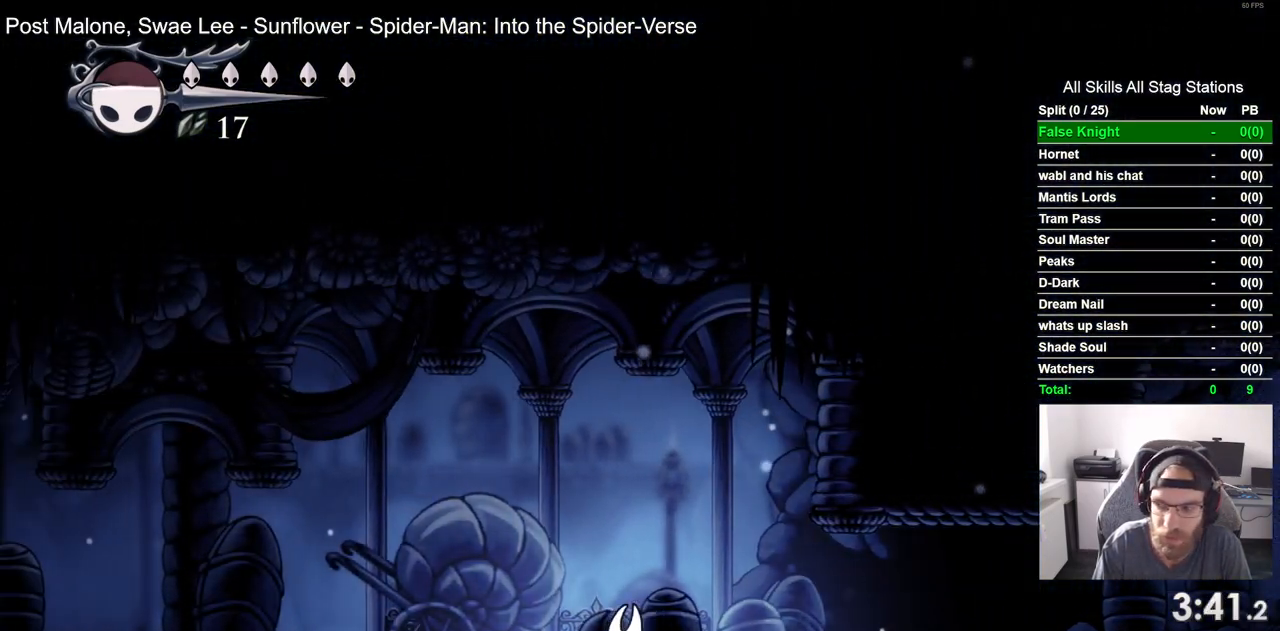
{"dt_ms": 500, "buttons": ["CROSS", "DPAD_LEFT"], "left_stick": "center", "right_stick": "center", "events": [[500, "CROSS", "down"]]}
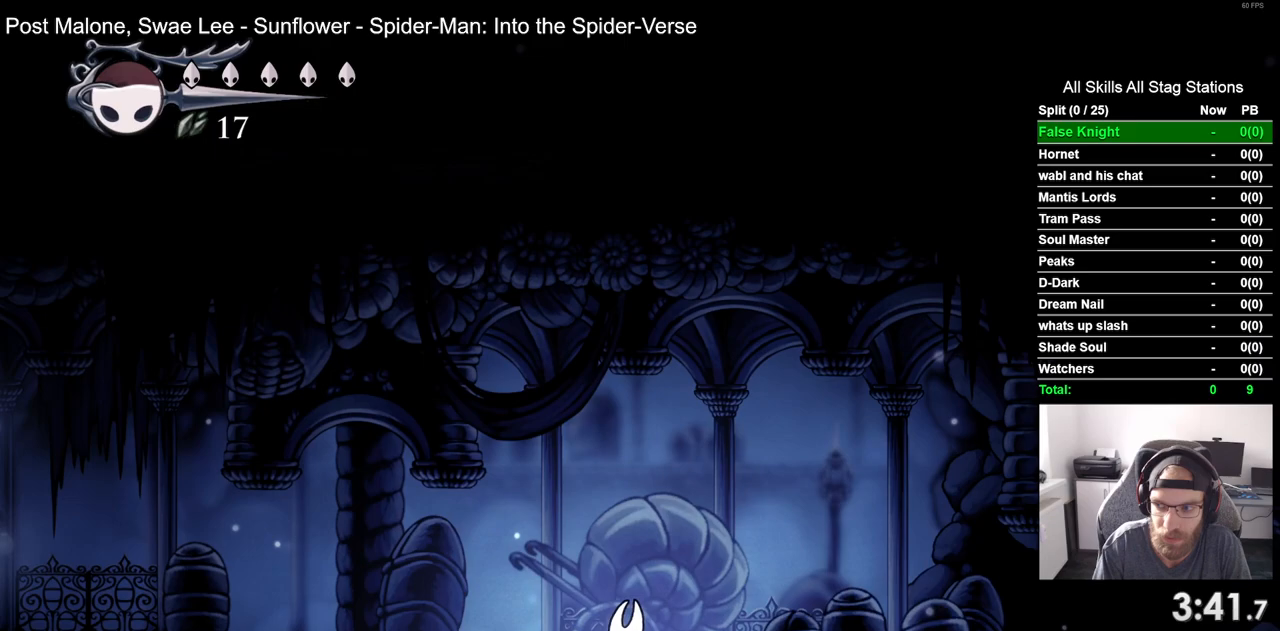
{"dt_ms": 500, "buttons": ["DPAD_LEFT"], "left_stick": "center", "right_stick": "center", "events": [[300, "CROSS", "up"]]}
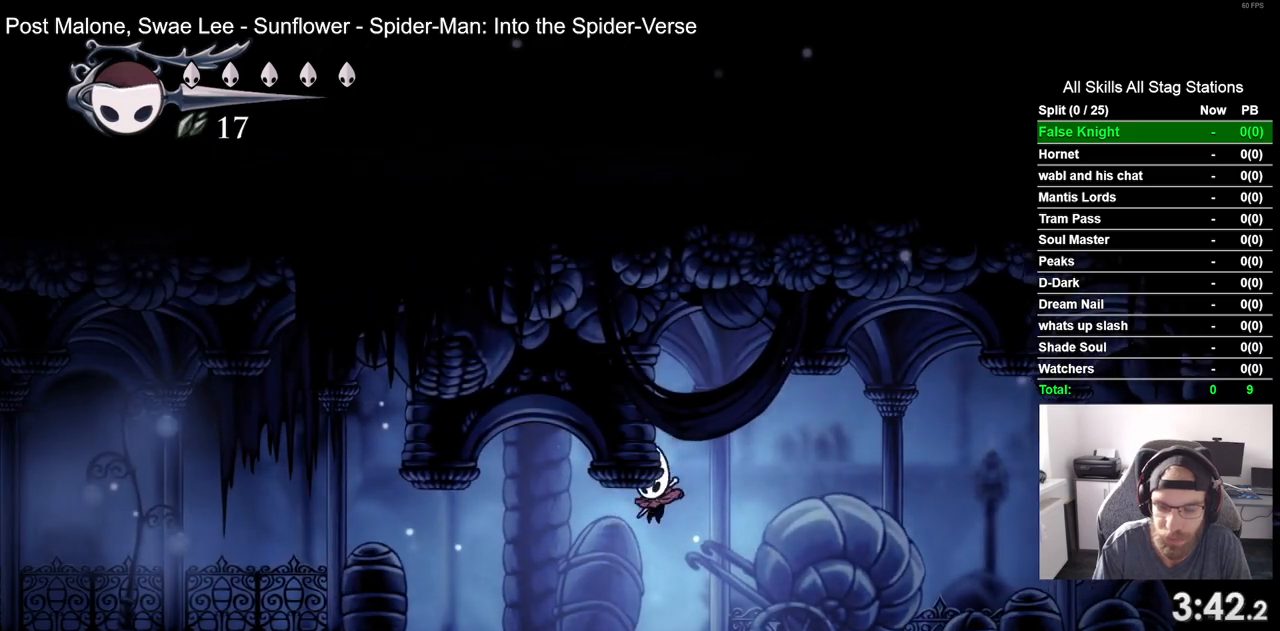
{"dt_ms": 500, "buttons": ["DPAD_LEFT"], "left_stick": "center", "right_stick": "center", "events": []}
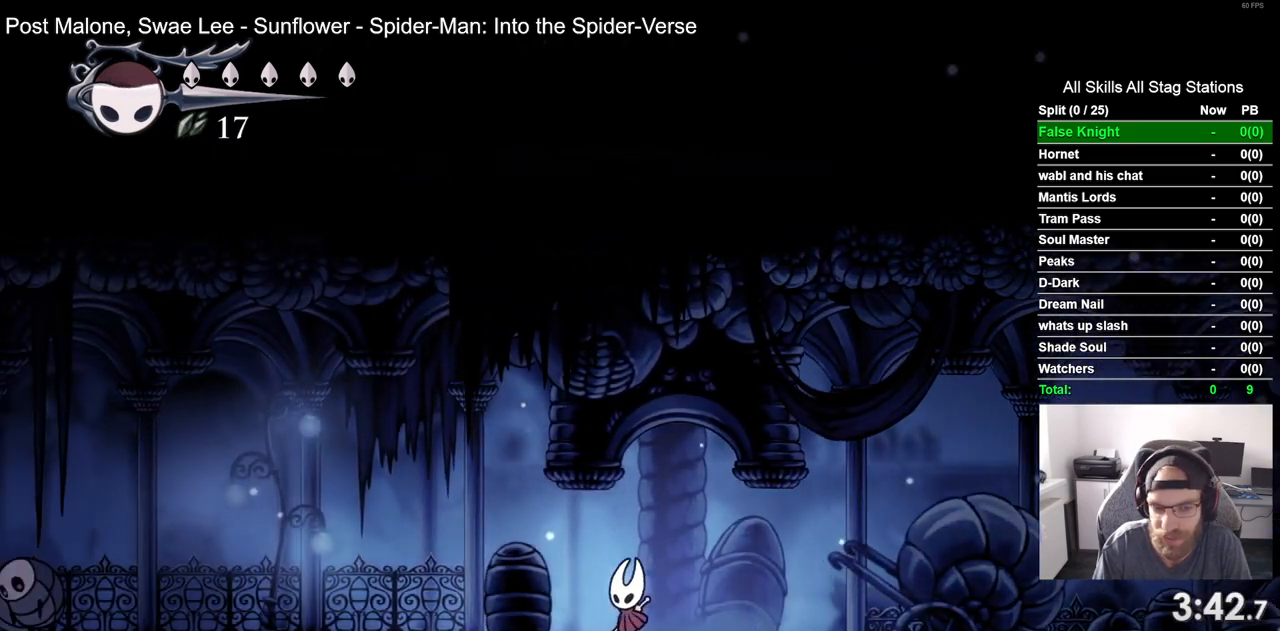
{"dt_ms": 500, "buttons": ["DPAD_LEFT"], "left_stick": "center", "right_stick": "center", "events": []}
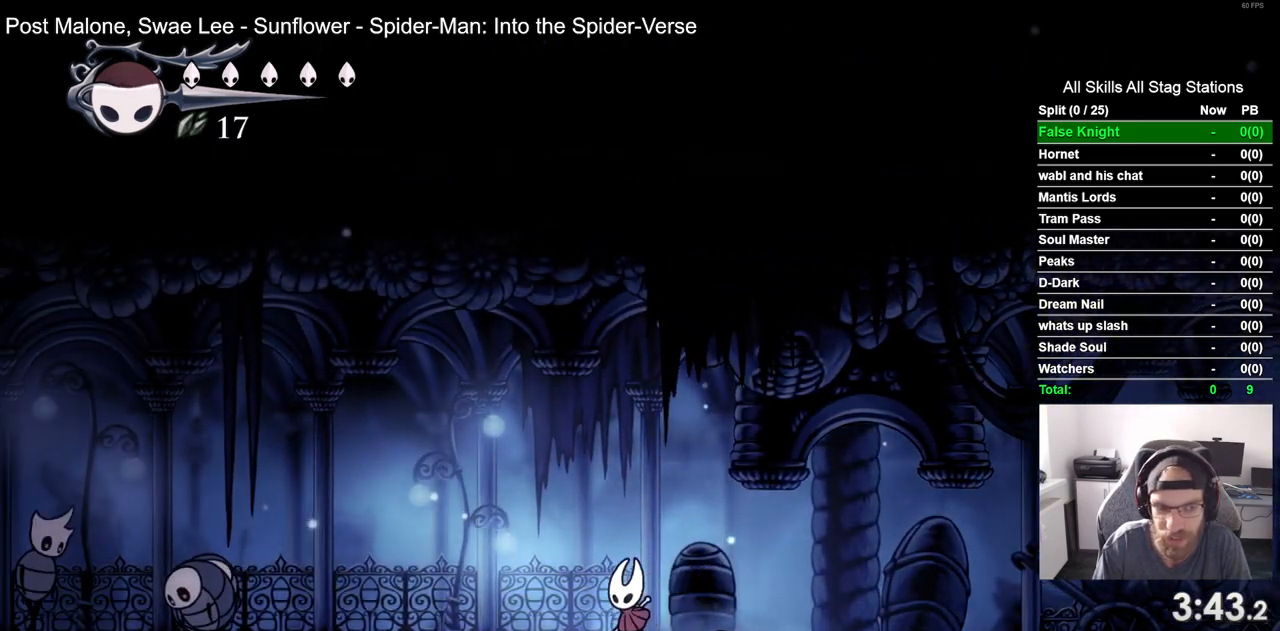
{"dt_ms": 500, "buttons": ["DPAD_LEFT"], "left_stick": "center", "right_stick": "center", "events": []}
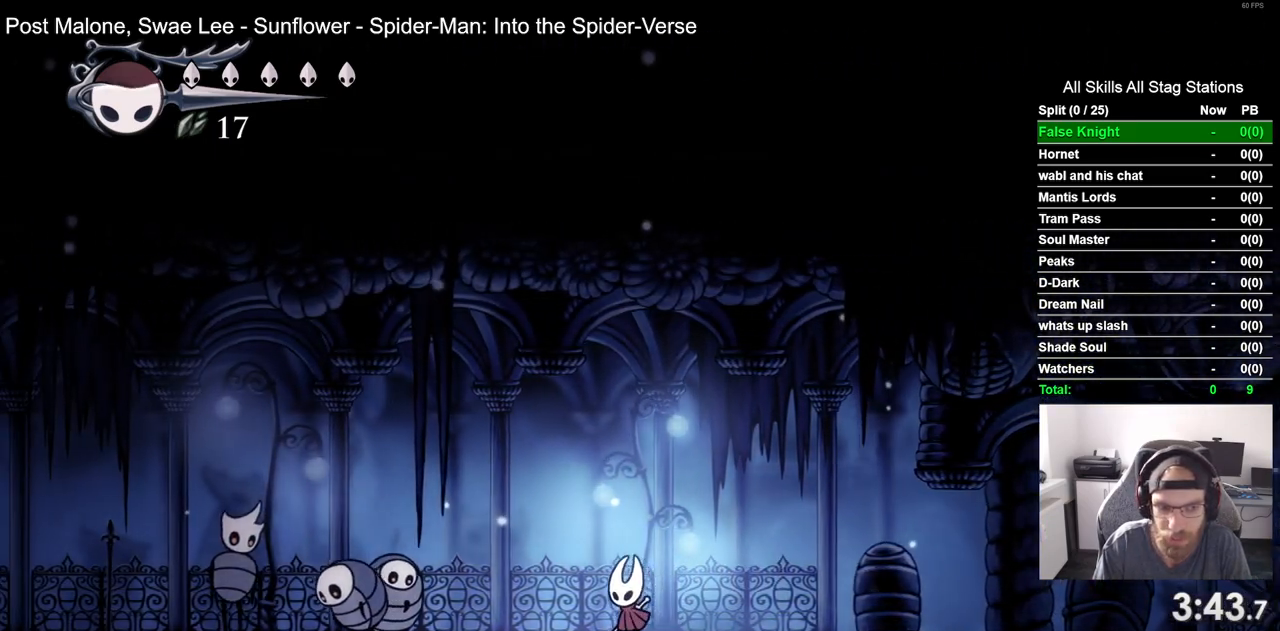
{"dt_ms": 1000, "buttons": ["CROSS", "DPAD_LEFT"], "left_stick": "center", "right_stick": "center", "events": [[67, "DPAD_UP", "down"], [83, "DPAD_LEFT", "up"], [133, "DPAD_UP", "up"], [167, "DPAD_RIGHT", "down"], [567, "DPAD_LEFT", "down"], [567, "DPAD_RIGHT", "up"], [733, "CROSS", "down"]]}
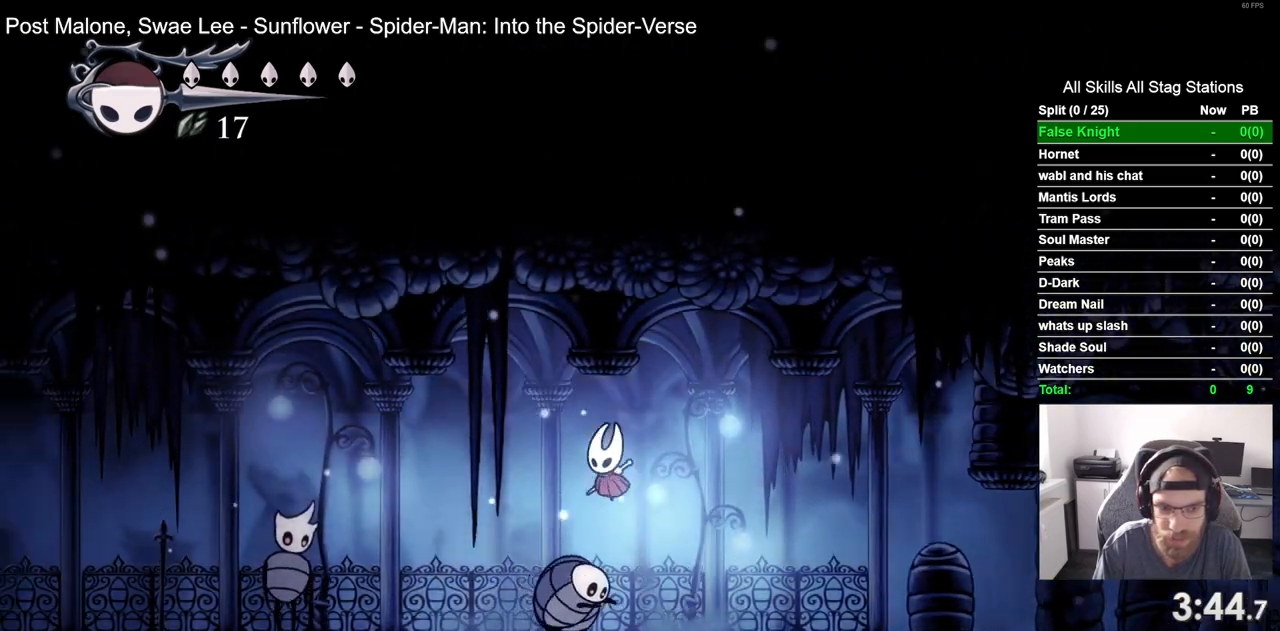
{"dt_ms": 1000, "buttons": ["DPAD_LEFT"], "left_stick": "center", "right_stick": "center"}
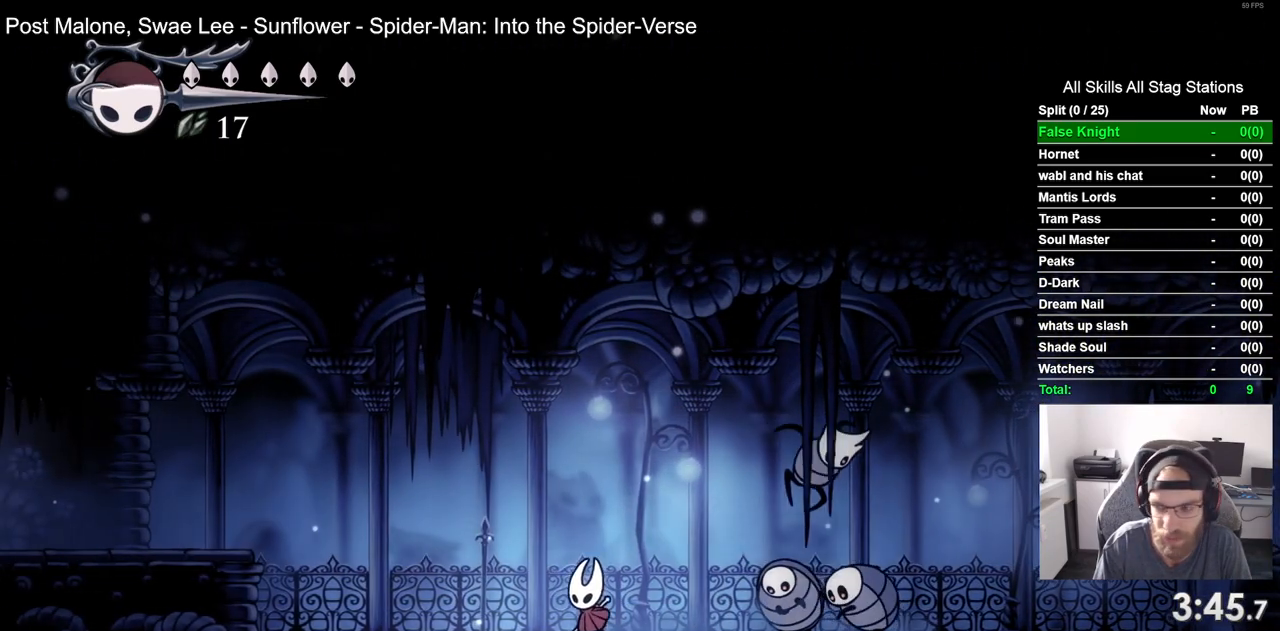
{"dt_ms": 500, "buttons": ["DPAD_LEFT"], "left_stick": "center", "right_stick": "center", "events": []}
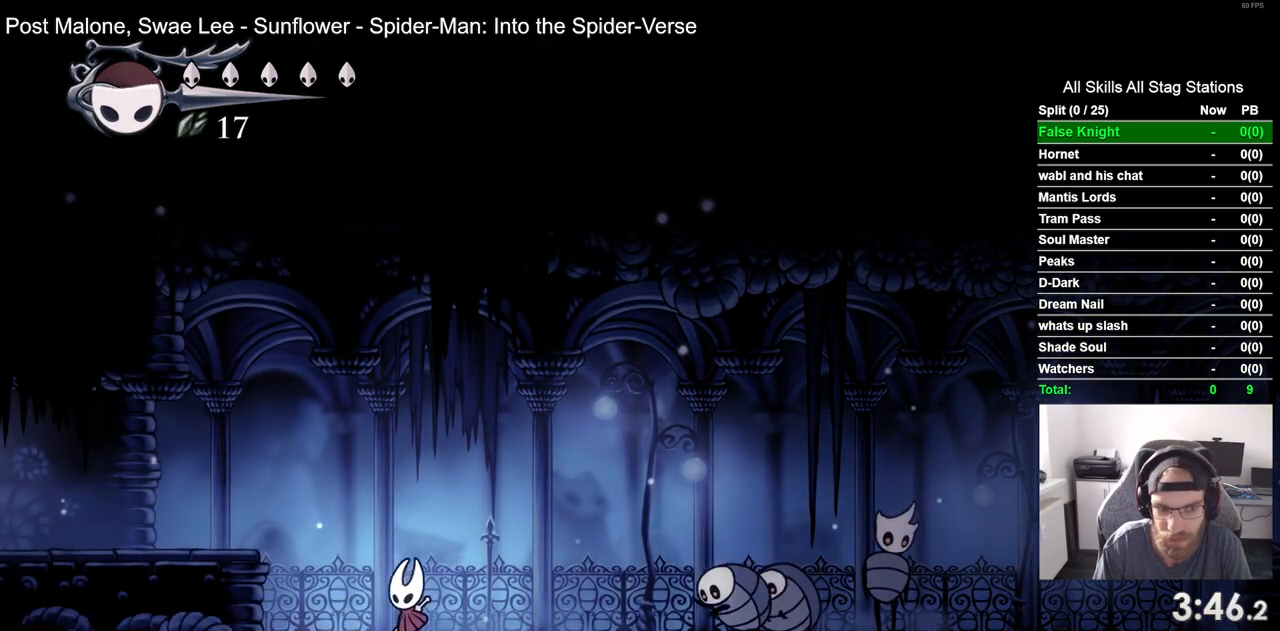
{"dt_ms": 500, "buttons": ["DPAD_LEFT"], "left_stick": "center", "right_stick": "center", "events": [[33, "CROSS", "down"], [317, "CROSS", "up"]]}
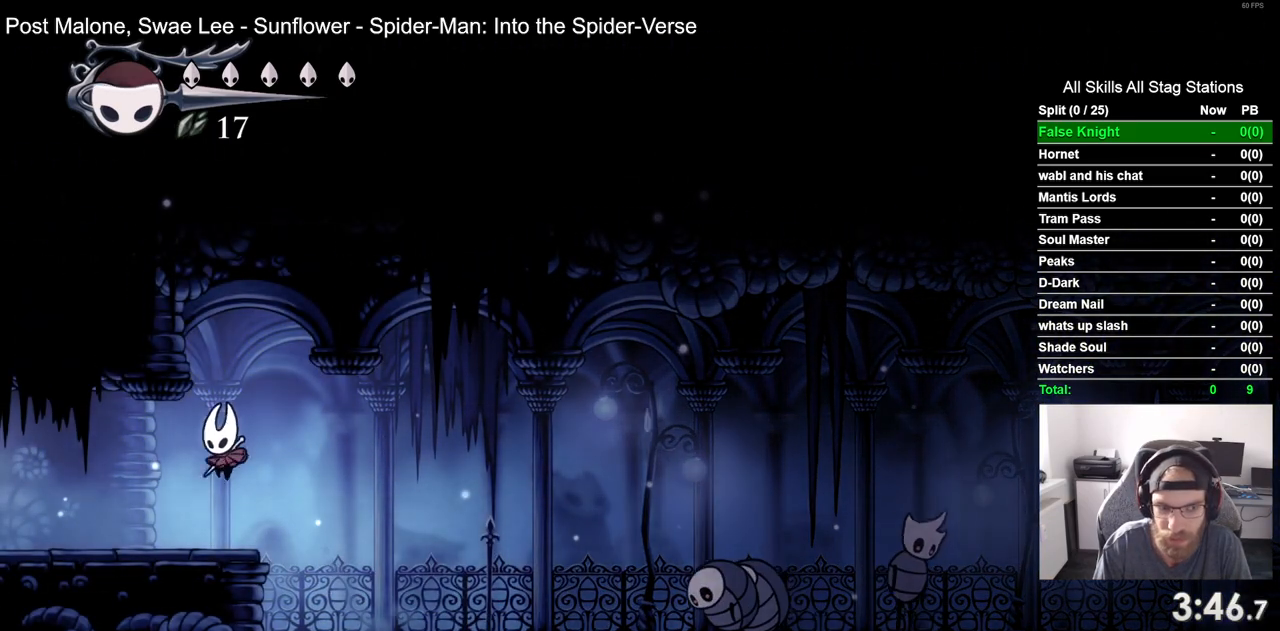
{"dt_ms": 500, "buttons": ["DPAD_LEFT"], "left_stick": "center", "right_stick": "center", "events": []}
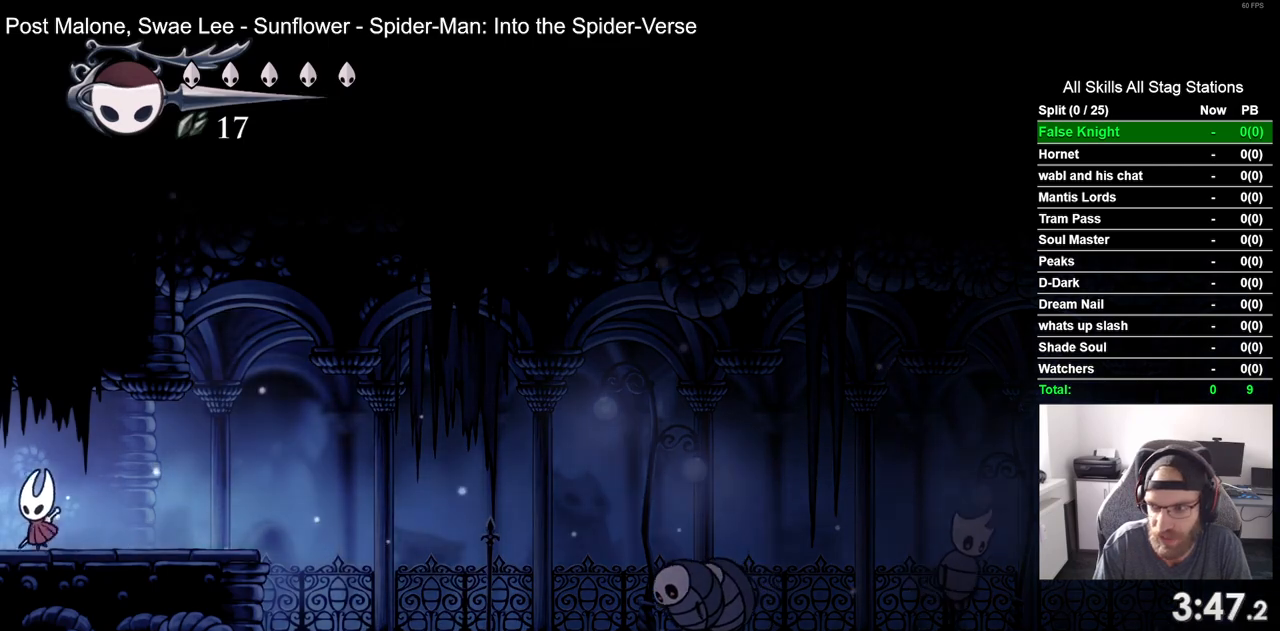
{"dt_ms": 500, "buttons": ["DPAD_LEFT"], "left_stick": "center", "right_stick": "center", "events": []}